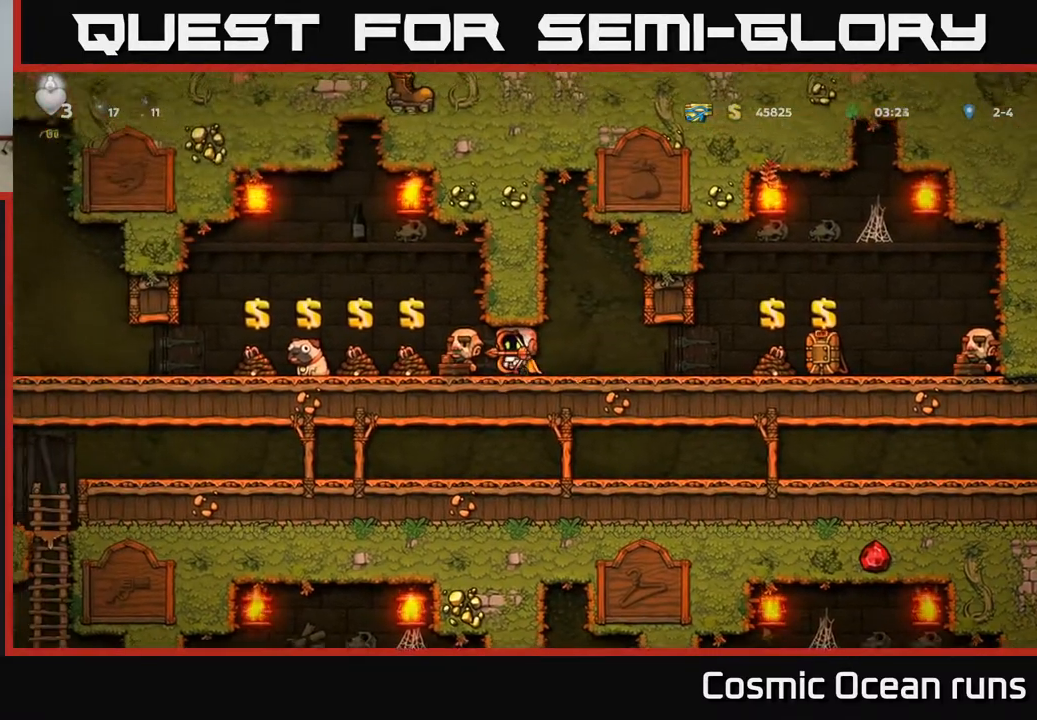
Gameplay with a controller (Xbox layout); each line is a JSON object with the inputs held at the frame after it. "events" lists button and stick changes between this image and that frame as [ms after this image, input, new state], when the widget could be followed in between.
{"buttons": ["DPAD_LEFT"], "left_stick": "center", "right_stick": "center", "events": [[183, "DPAD_LEFT", "down"]]}
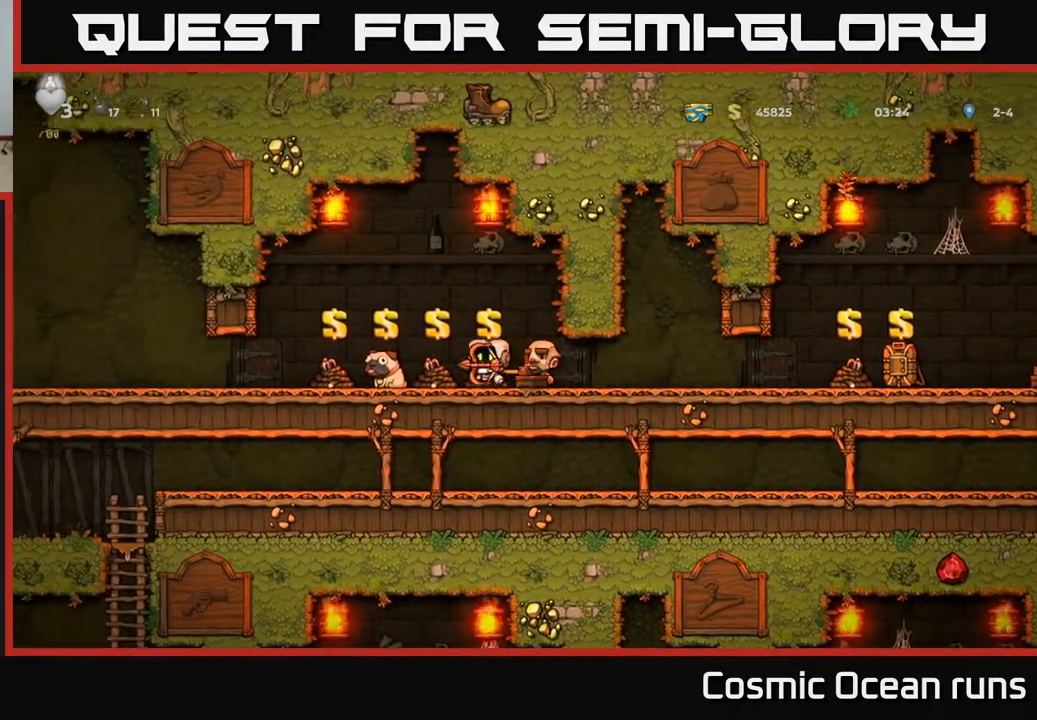
{"buttons": ["DPAD_LEFT"], "left_stick": "center", "right_stick": "center", "events": []}
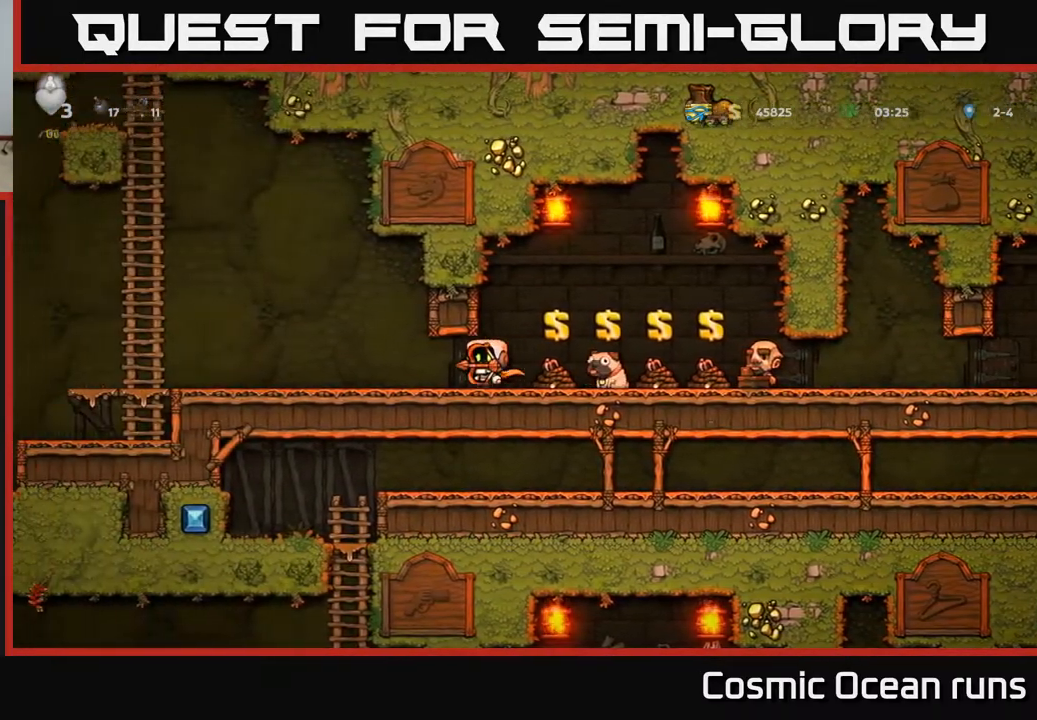
{"buttons": ["A", "DPAD_LEFT"], "left_stick": "center", "right_stick": "center", "events": [[500, "A", "down"]]}
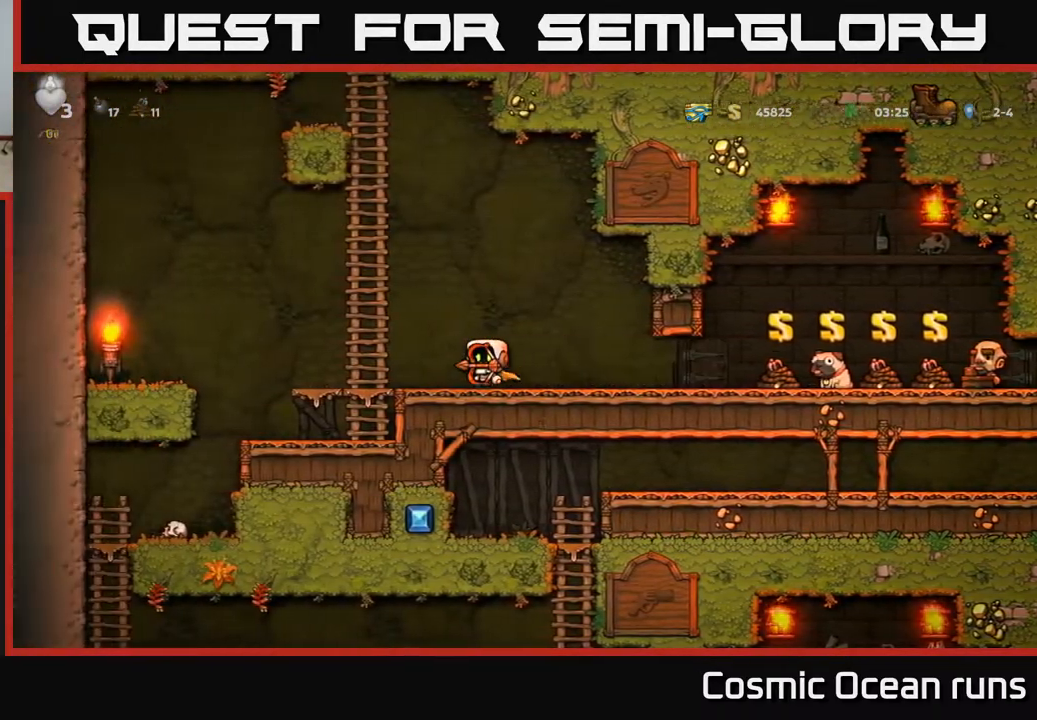
{"buttons": [], "left_stick": "center", "right_stick": "center", "events": [[167, "DPAD_UP", "down"], [183, "DPAD_LEFT", "up"], [217, "A", "up"], [417, "DPAD_UP", "up"]]}
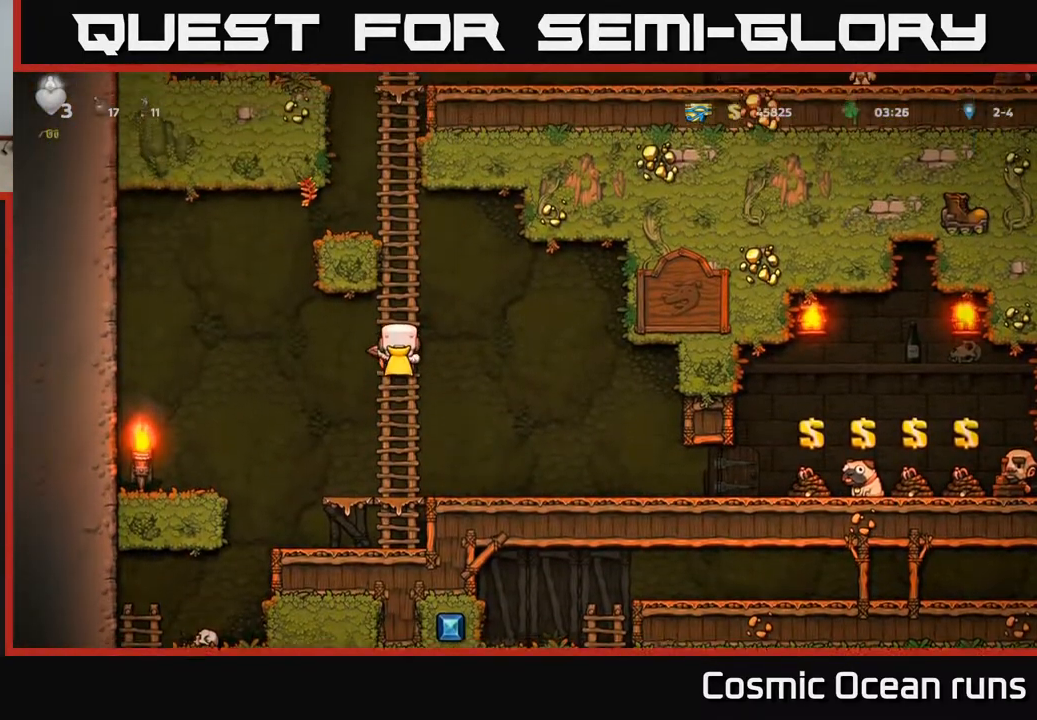
{"buttons": ["A", "DPAD_UP"], "left_stick": "center", "right_stick": "center", "events": [[150, "DPAD_UP", "down"], [350, "A", "down"]]}
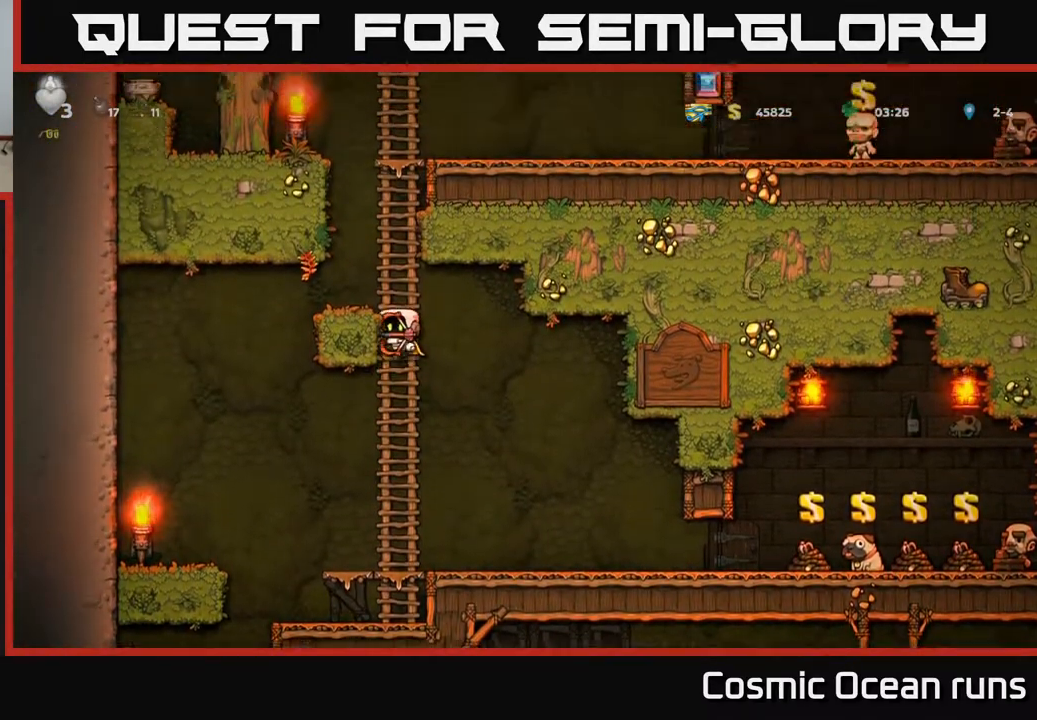
{"buttons": ["DPAD_UP"], "left_stick": "center", "right_stick": "center", "events": [[17, "A", "up"], [183, "A", "down"], [333, "A", "up"]]}
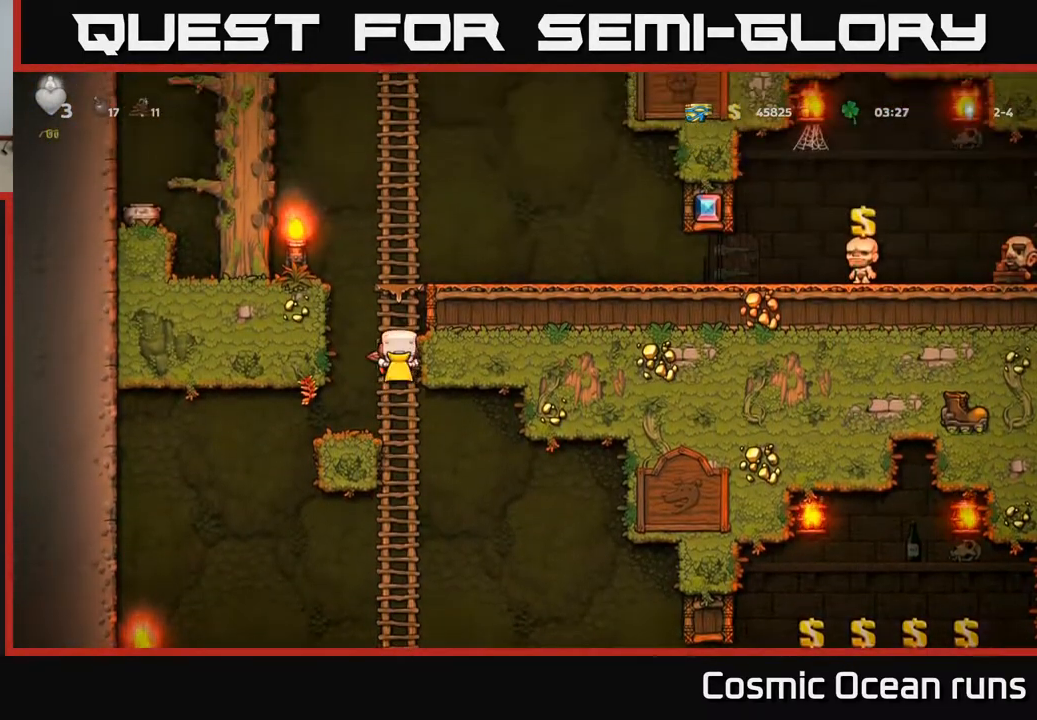
{"buttons": ["A", "DPAD_DOWN"], "left_stick": "center", "right_stick": "center", "events": [[250, "DPAD_UP", "up"], [333, "DPAD_DOWN", "down"], [450, "A", "down"]]}
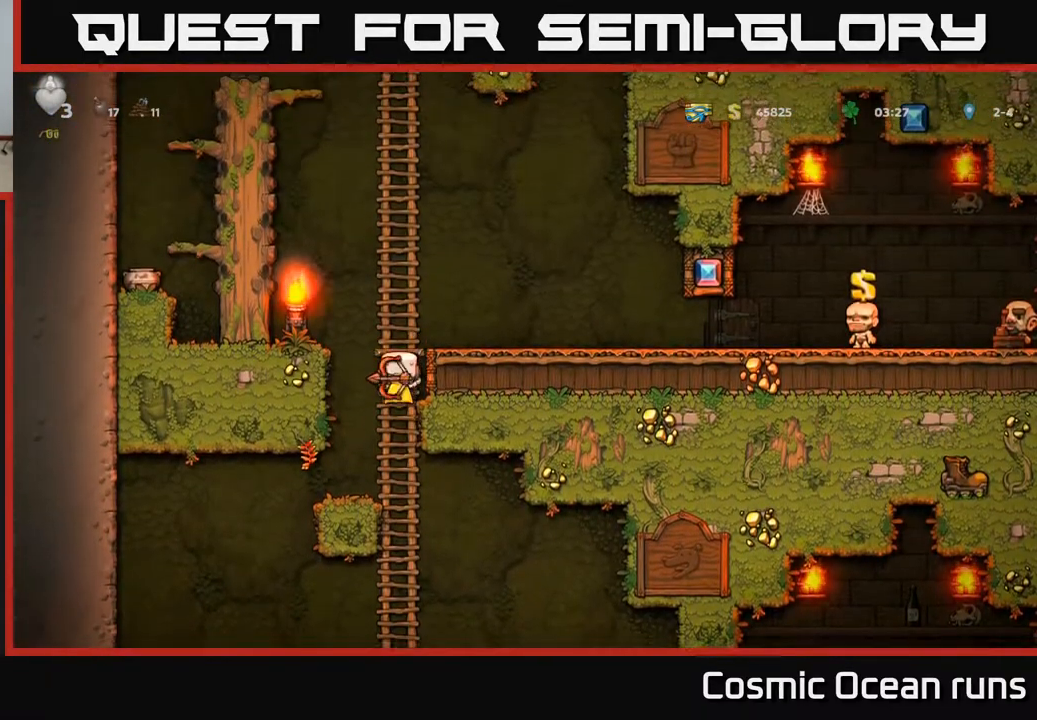
{"buttons": ["DPAD_DOWN"], "left_stick": "center", "right_stick": "center", "events": [[67, "A", "up"], [100, "DPAD_DOWN", "up"], [217, "DPAD_UP", "down"], [300, "DPAD_UP", "up"], [350, "DPAD_DOWN", "down"], [383, "A", "down"], [483, "A", "up"]]}
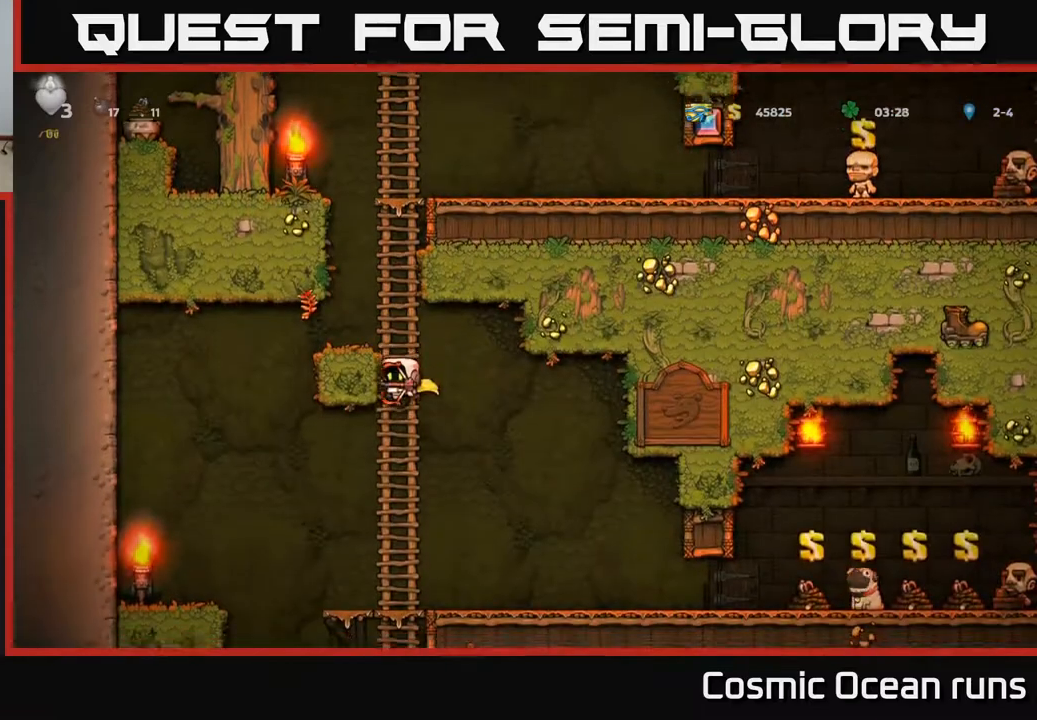
{"buttons": ["DPAD_LEFT"], "left_stick": "center", "right_stick": "center", "events": [[50, "DPAD_DOWN", "up"], [350, "DPAD_LEFT", "down"]]}
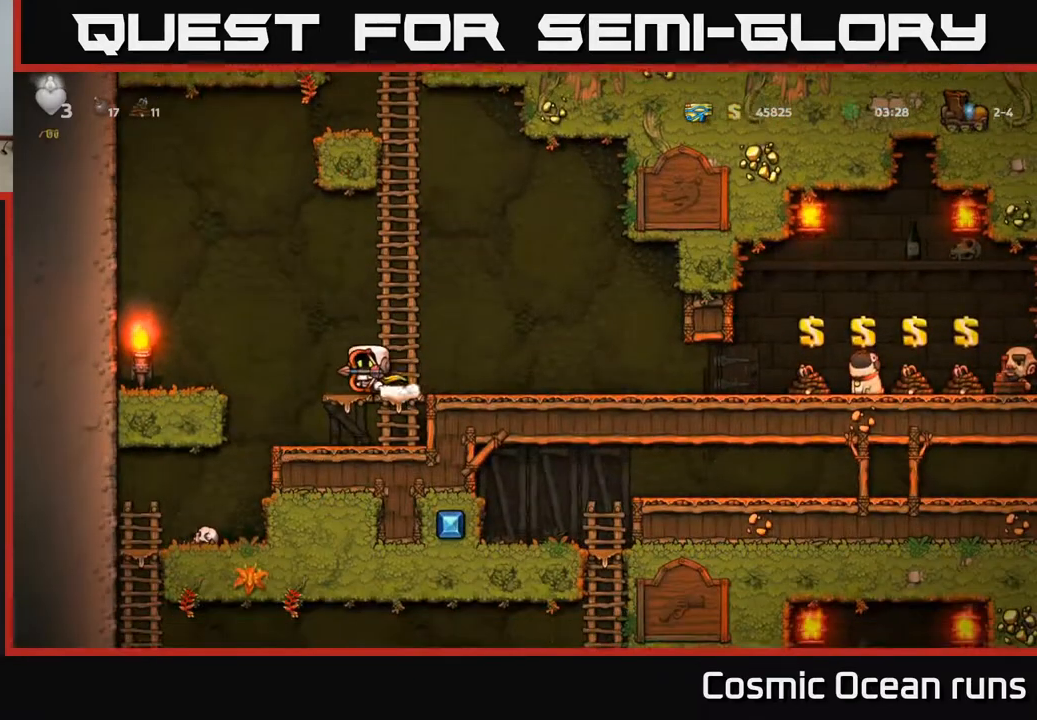
{"buttons": ["DPAD_LEFT"], "left_stick": "center", "right_stick": "center", "events": [[83, "DPAD_LEFT", "up"], [500, "DPAD_LEFT", "down"]]}
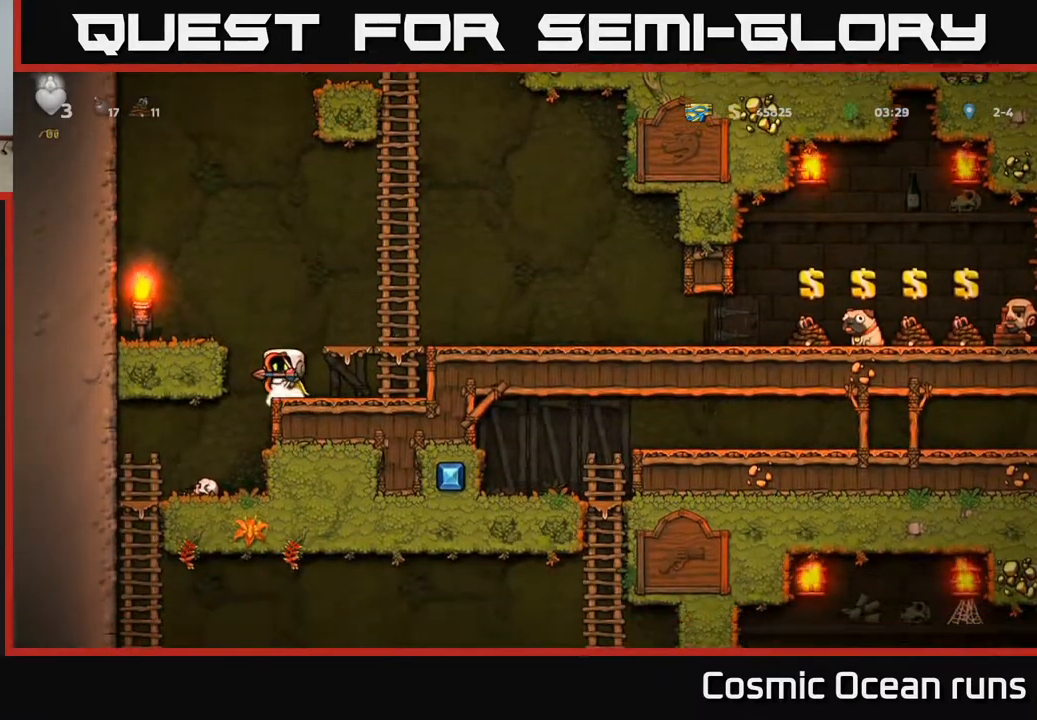
{"buttons": ["DPAD_LEFT"], "left_stick": "center", "right_stick": "center", "events": [[167, "DPAD_LEFT", "up"], [333, "DPAD_LEFT", "down"]]}
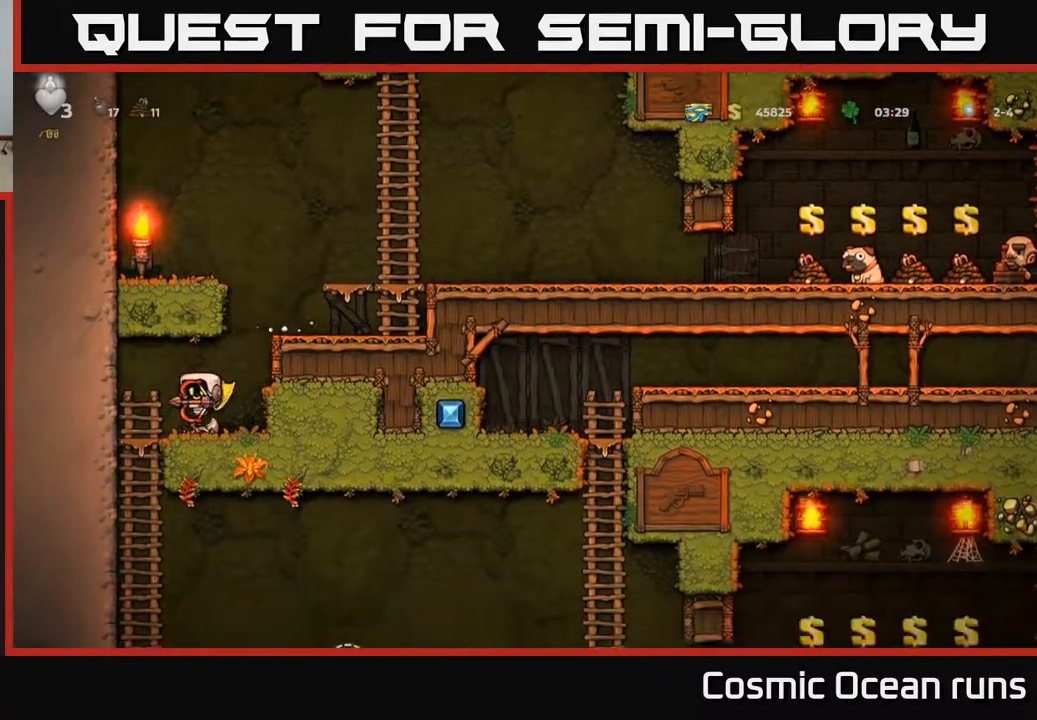
{"buttons": [], "left_stick": "center", "right_stick": "center", "events": [[167, "DPAD_DOWN", "down"], [167, "DPAD_LEFT", "up"], [300, "A", "down"], [417, "A", "up"], [433, "DPAD_DOWN", "up"]]}
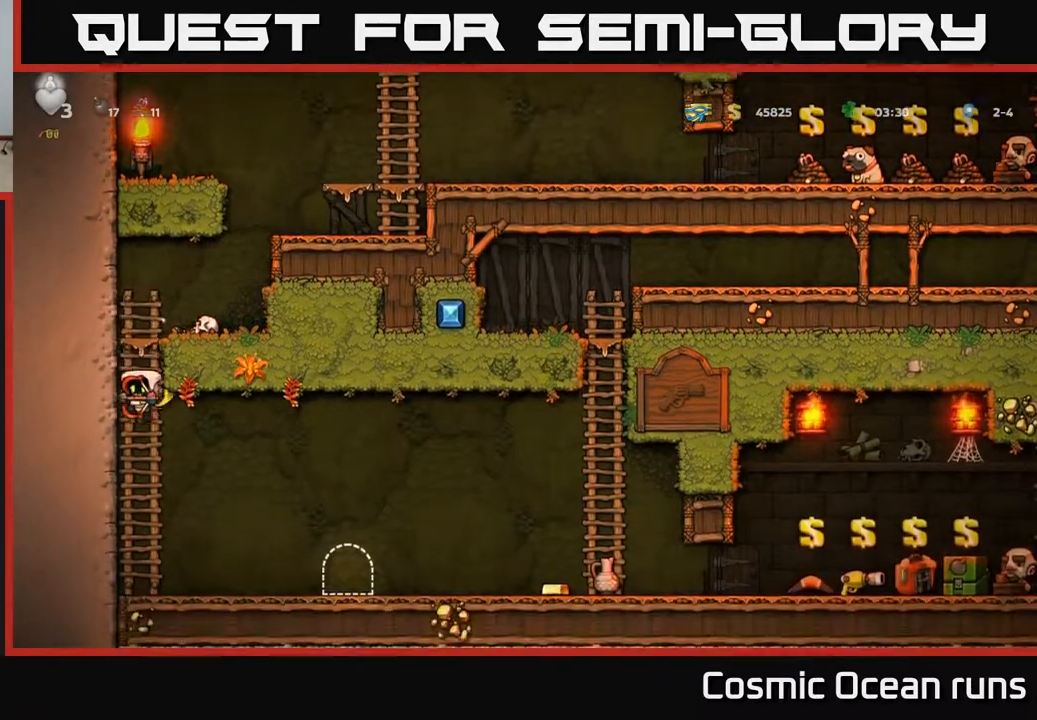
{"buttons": ["DPAD_RIGHT"], "left_stick": "center", "right_stick": "center", "events": [[50, "DPAD_UP", "down"], [183, "DPAD_UP", "up"], [233, "A", "down"], [283, "DPAD_RIGHT", "down"], [350, "A", "up"]]}
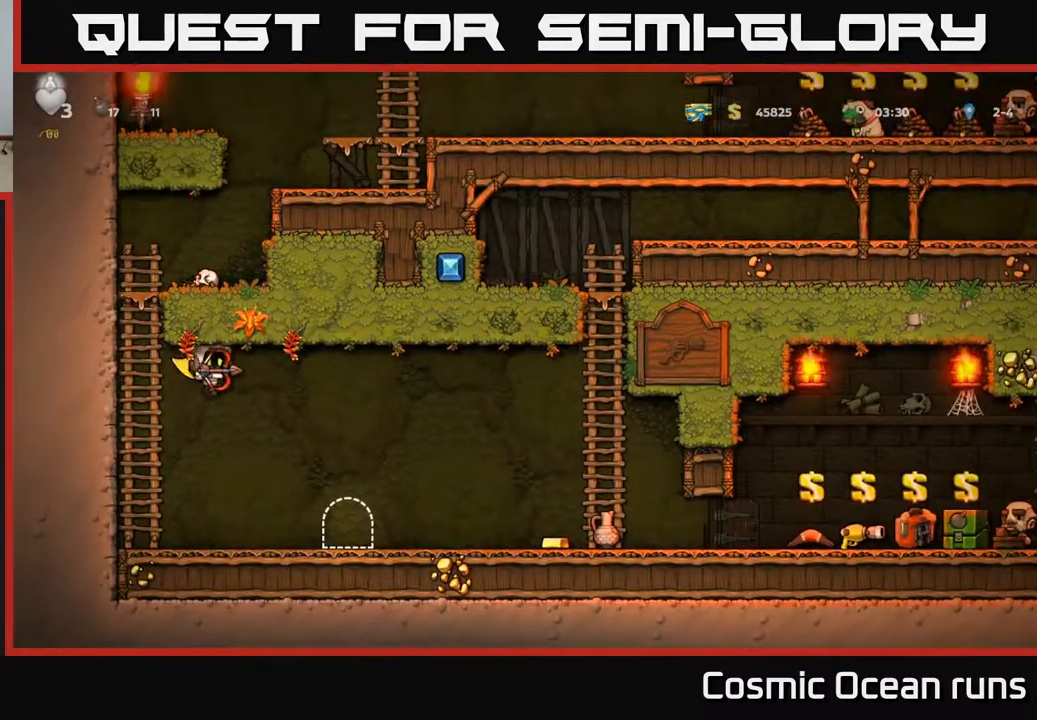
{"buttons": [], "left_stick": "center", "right_stick": "center", "events": [[417, "DPAD_RIGHT", "up"]]}
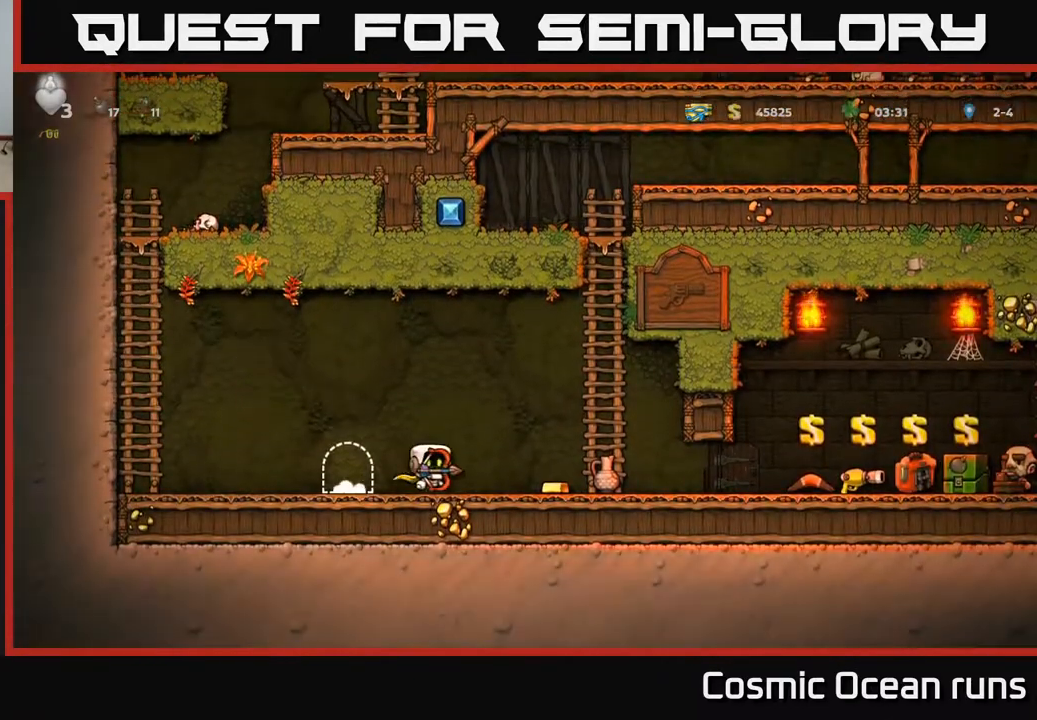
{"buttons": ["DPAD_DOWN"], "left_stick": "center", "right_stick": "center", "events": [[17, "DPAD_RIGHT", "down"], [233, "DPAD_RIGHT", "up"], [317, "DPAD_LEFT", "down"], [417, "DPAD_LEFT", "up"], [467, "DPAD_DOWN", "down"]]}
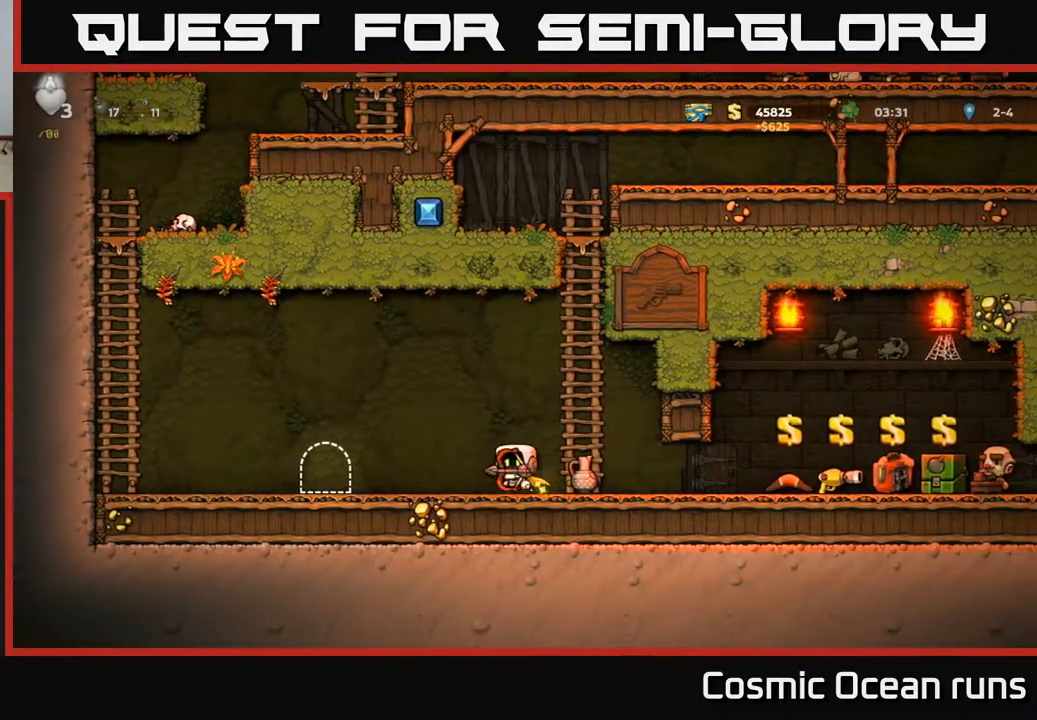
{"buttons": [], "left_stick": "center", "right_stick": "center", "events": [[100, "X", "down"], [200, "X", "up"], [217, "DPAD_DOWN", "up"], [317, "DPAD_RIGHT", "down"], [500, "DPAD_RIGHT", "up"]]}
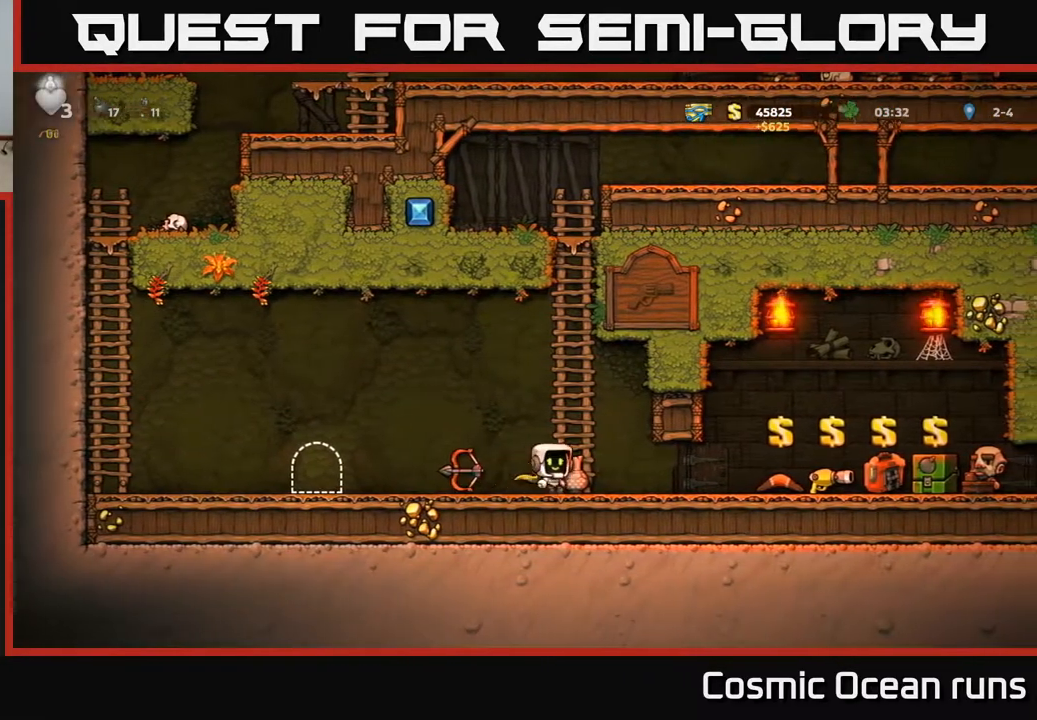
{"buttons": ["DPAD_LEFT"], "left_stick": "center", "right_stick": "center", "events": [[33, "DPAD_DOWN", "down"], [117, "X", "down"], [217, "DPAD_DOWN", "up"], [217, "X", "up"], [283, "DPAD_LEFT", "down"], [367, "A", "down"], [500, "A", "up"]]}
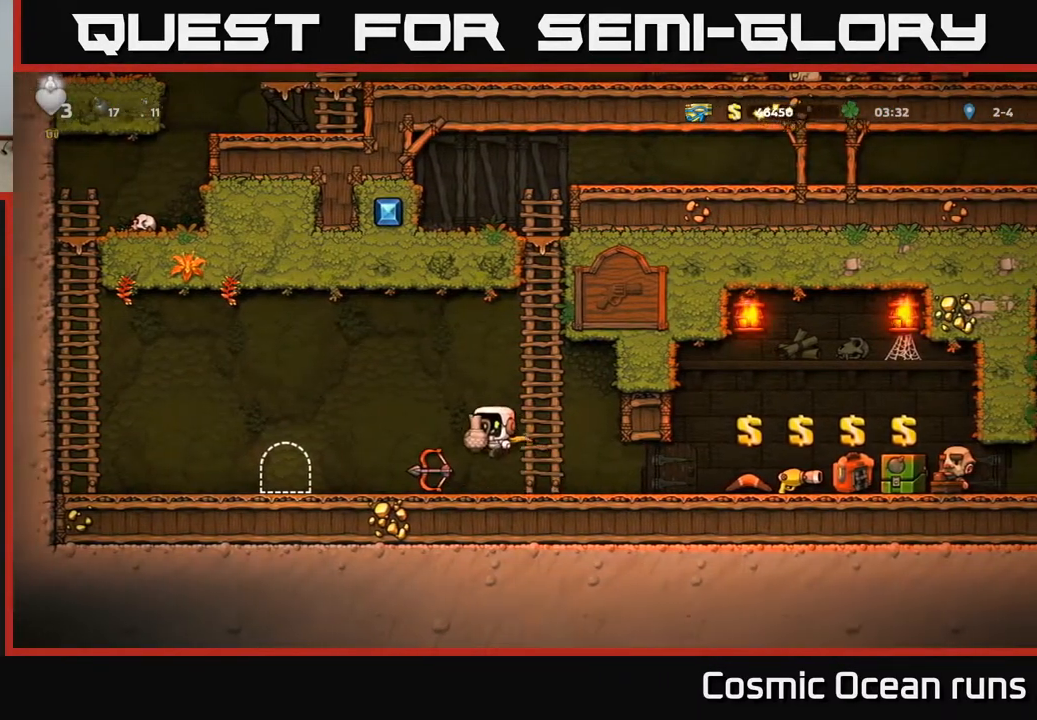
{"buttons": [], "left_stick": "center", "right_stick": "center", "events": [[67, "DPAD_LEFT", "up"], [83, "X", "down"], [167, "X", "up"]]}
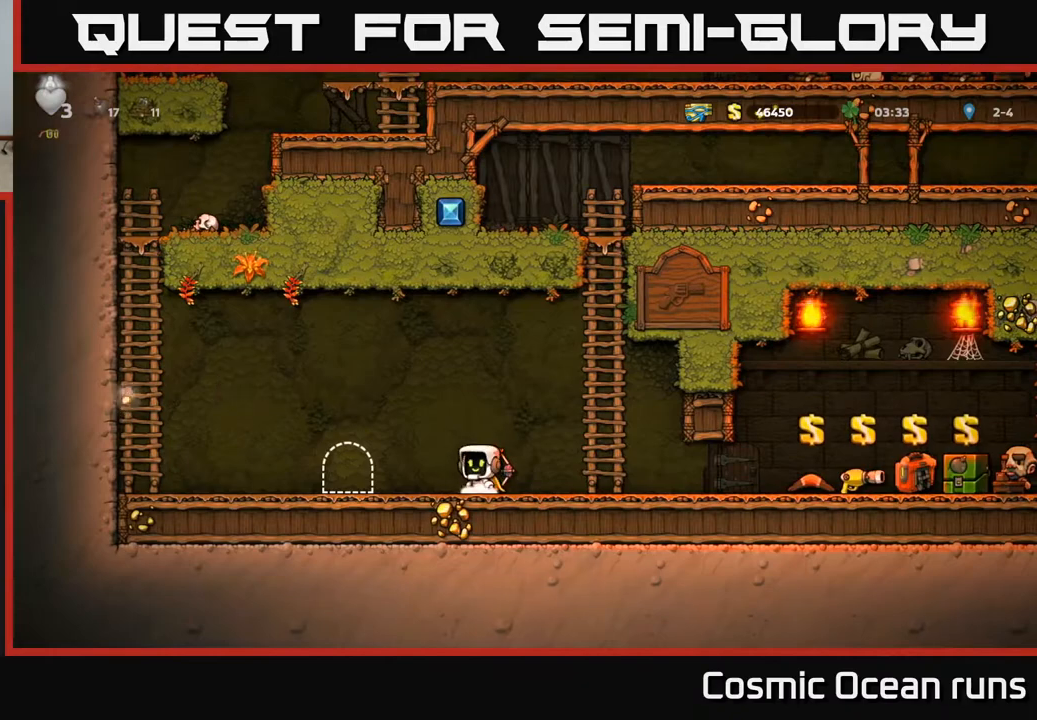
{"buttons": ["A", "DPAD_LEFT"], "left_stick": "center", "right_stick": "center", "events": [[383, "DPAD_LEFT", "down"], [500, "A", "down"]]}
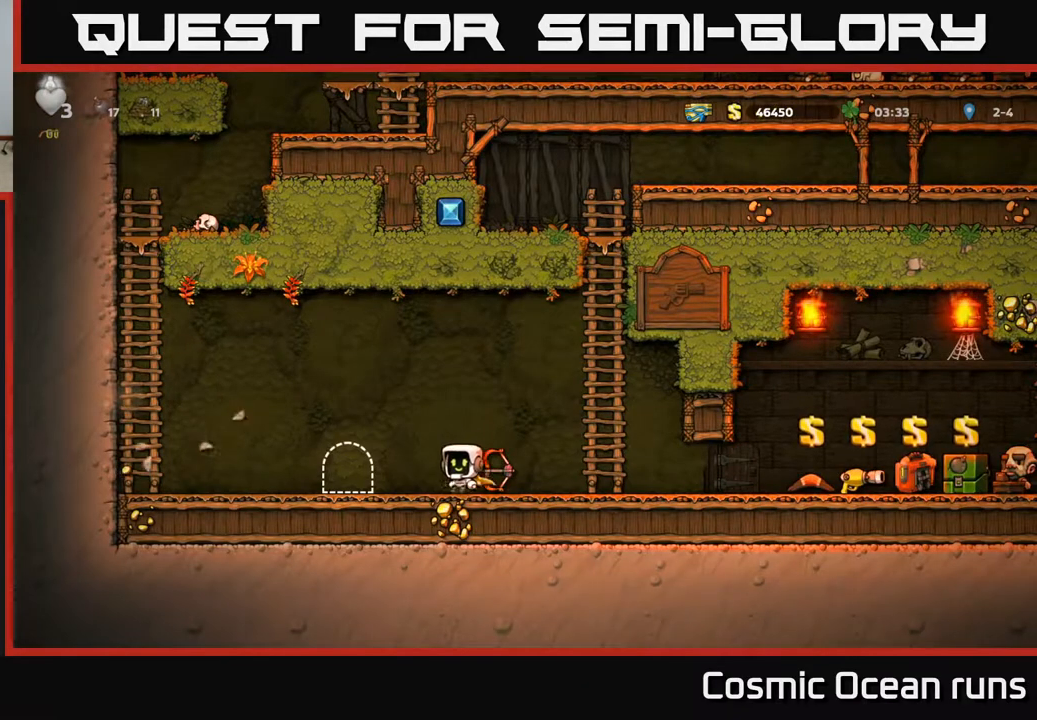
{"buttons": ["DPAD_LEFT"], "left_stick": "center", "right_stick": "center", "events": [[250, "A", "up"]]}
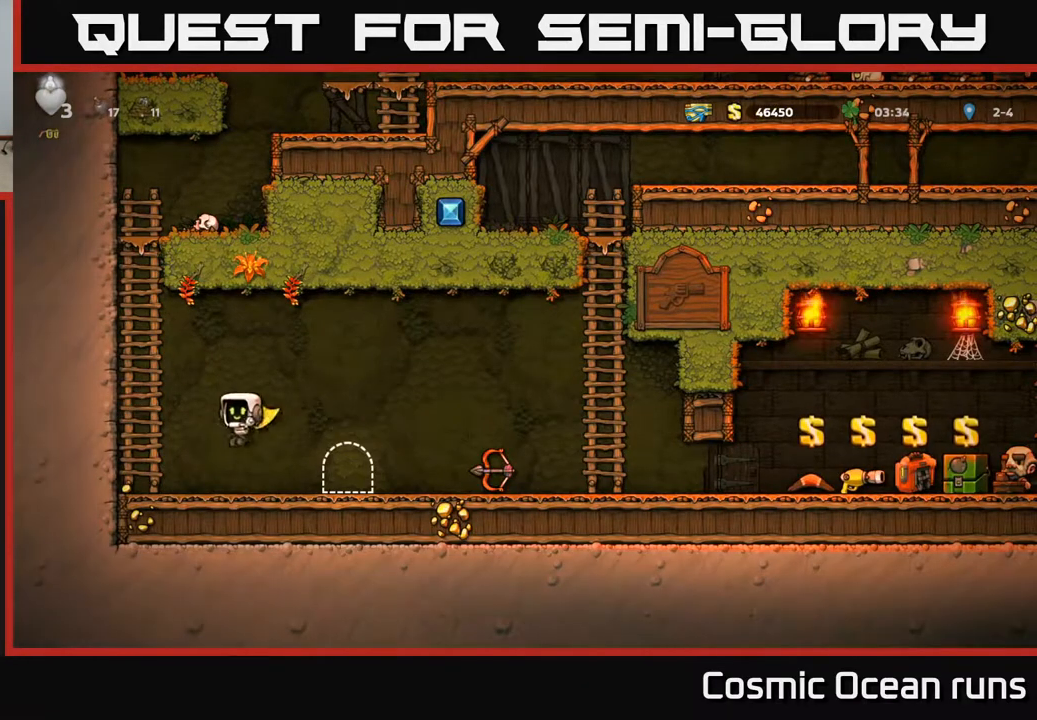
{"buttons": ["A", "DPAD_RIGHT"], "left_stick": "center", "right_stick": "center", "events": [[217, "DPAD_LEFT", "up"], [250, "DPAD_RIGHT", "down"], [450, "A", "down"]]}
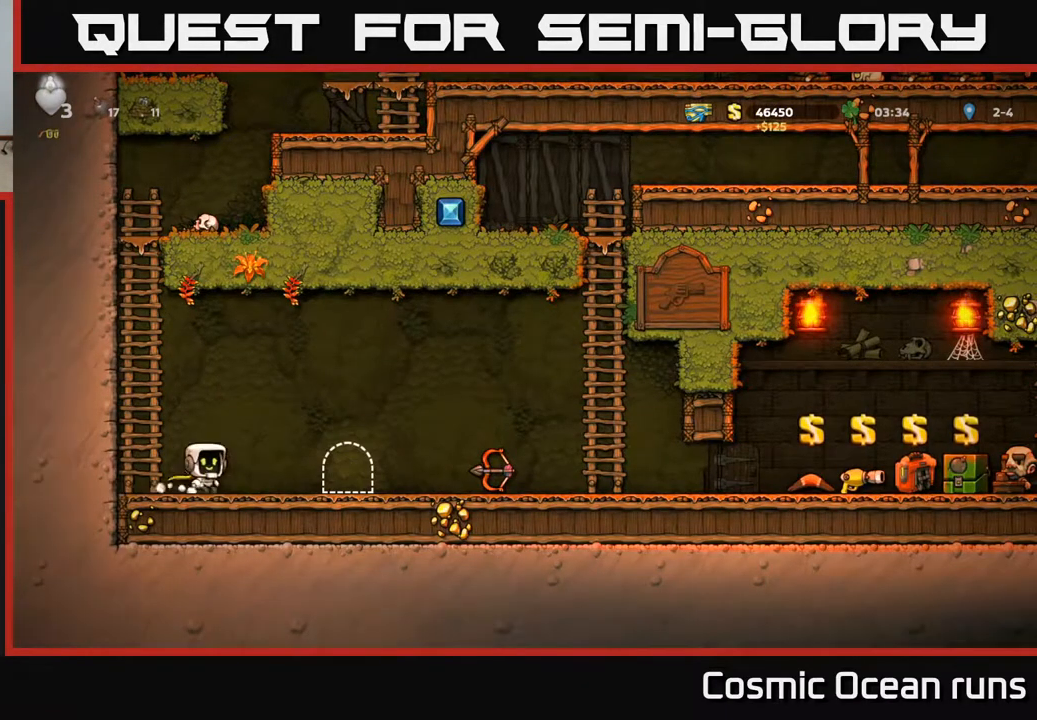
{"buttons": ["DPAD_RIGHT"], "left_stick": "center", "right_stick": "center", "events": [[167, "A", "up"]]}
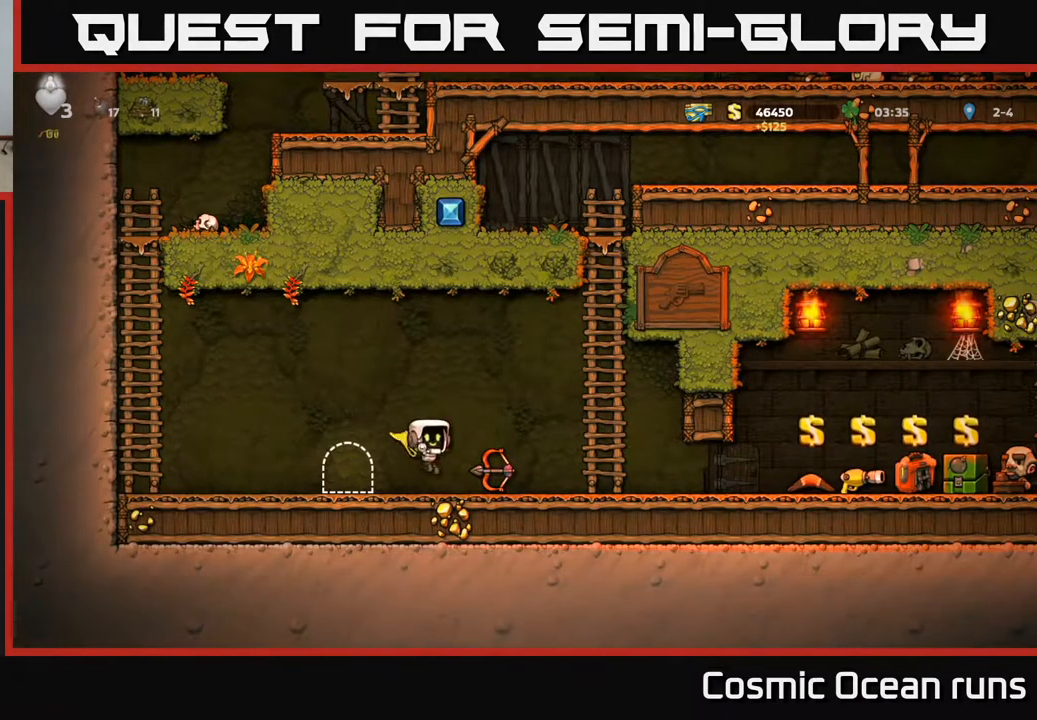
{"buttons": ["DPAD_RIGHT"], "left_stick": "center", "right_stick": "center", "events": []}
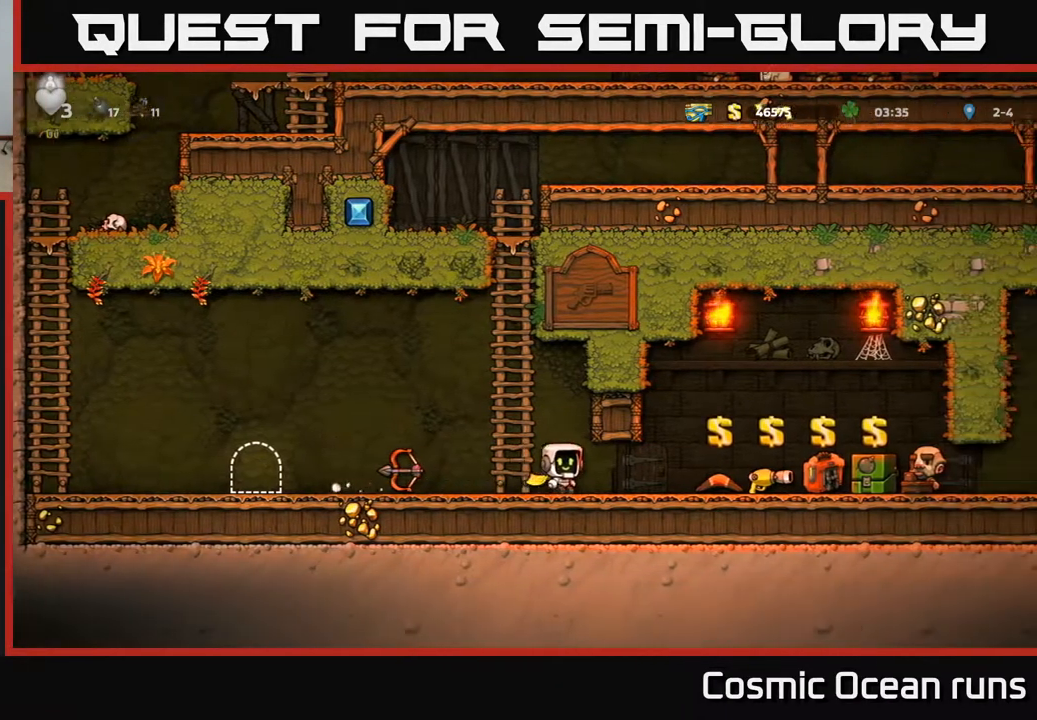
{"buttons": ["DPAD_RIGHT"], "left_stick": "center", "right_stick": "center", "events": []}
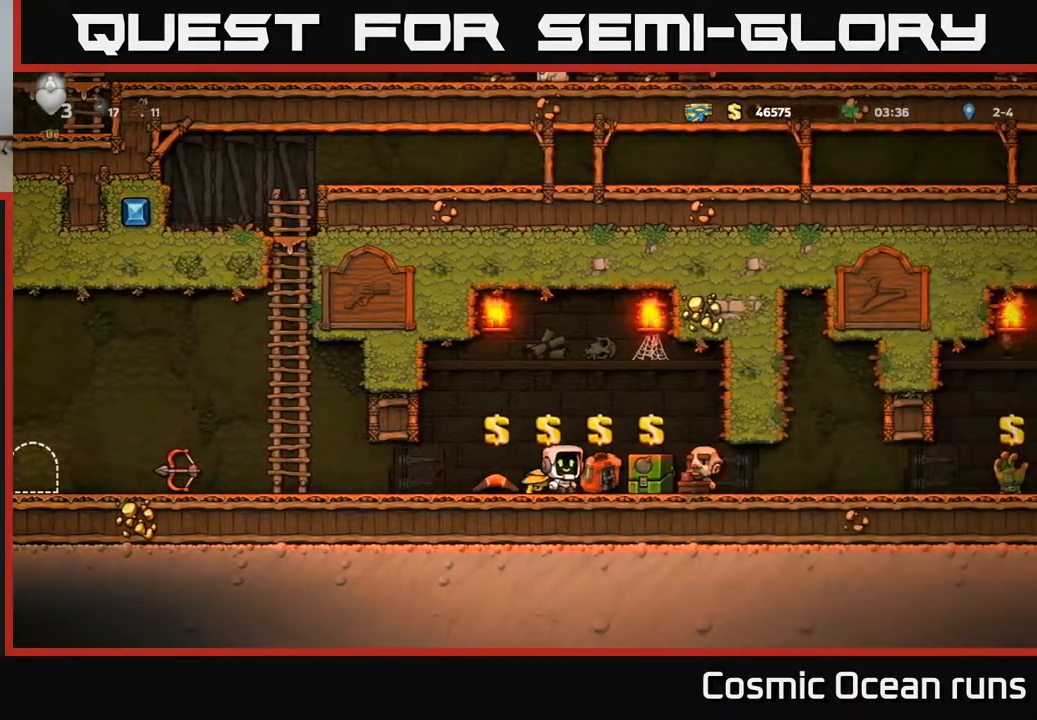
{"buttons": [], "left_stick": "center", "right_stick": "center", "events": [[100, "DPAD_RIGHT", "up"], [400, "L2", "down"], [483, "L2", "up"]]}
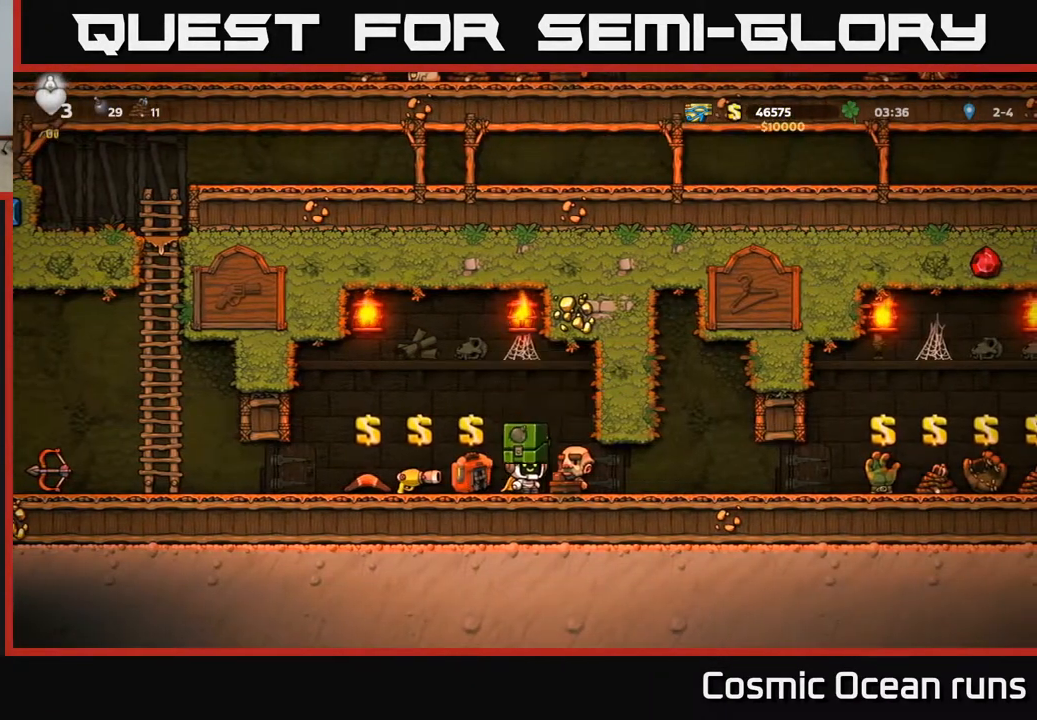
{"buttons": ["DPAD_RIGHT"], "left_stick": "center", "right_stick": "center", "events": [[33, "DPAD_RIGHT", "down"]]}
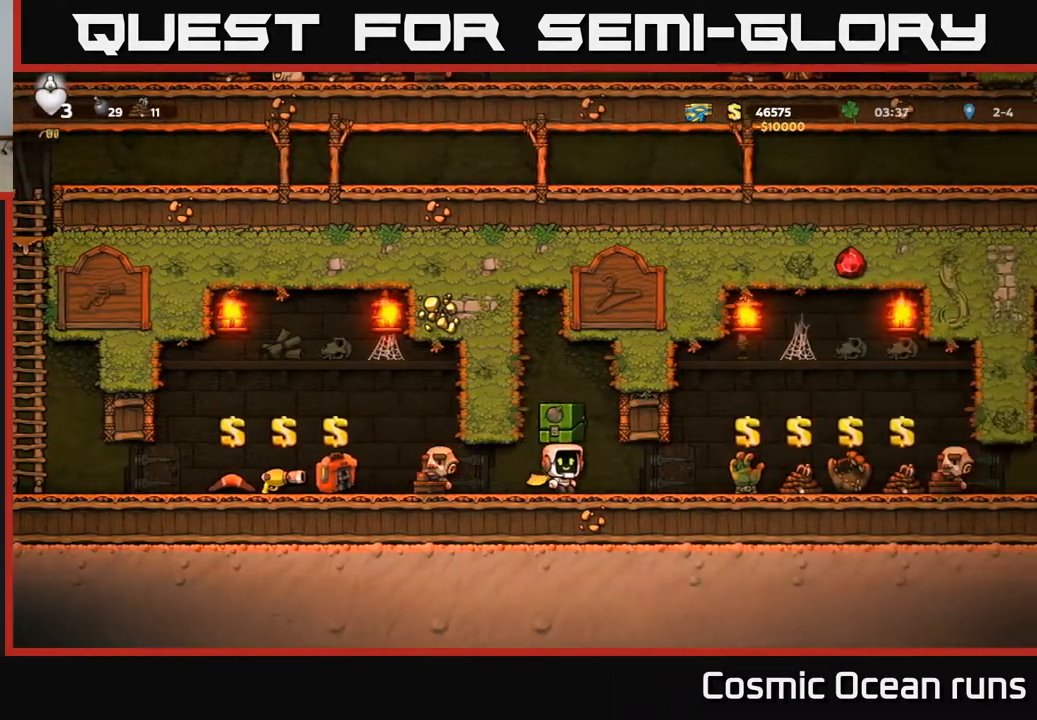
{"buttons": [], "left_stick": "center", "right_stick": "center", "events": [[283, "DPAD_RIGHT", "up"]]}
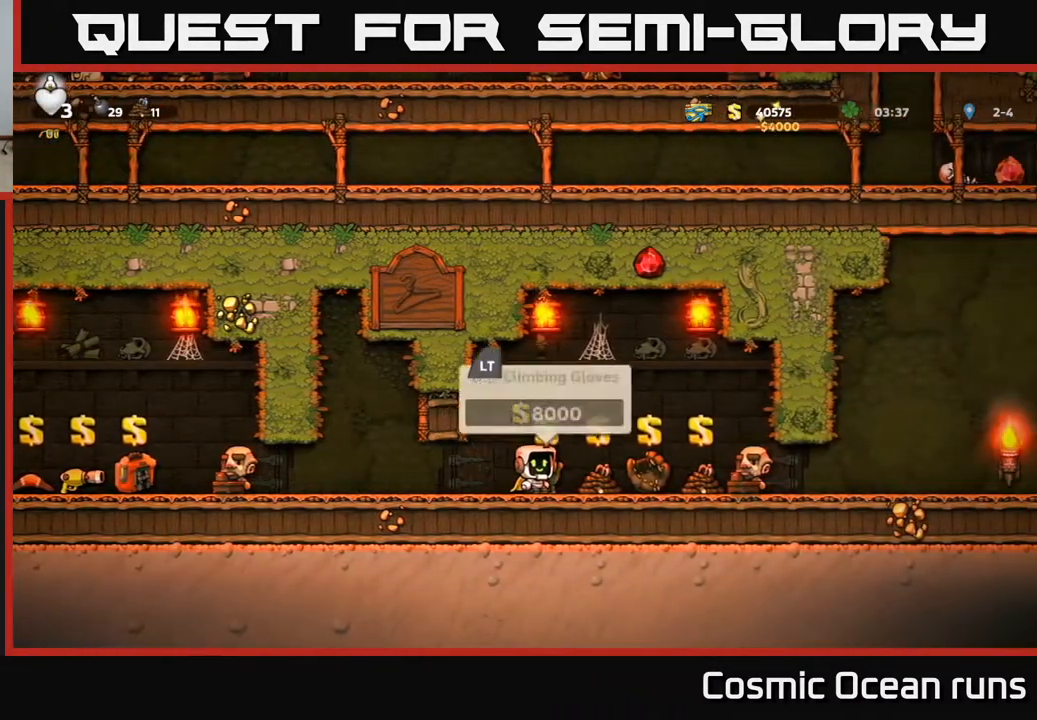
{"buttons": ["DPAD_RIGHT"], "left_stick": "center", "right_stick": "center", "events": [[283, "L2", "down"], [383, "L2", "up"], [450, "DPAD_RIGHT", "down"]]}
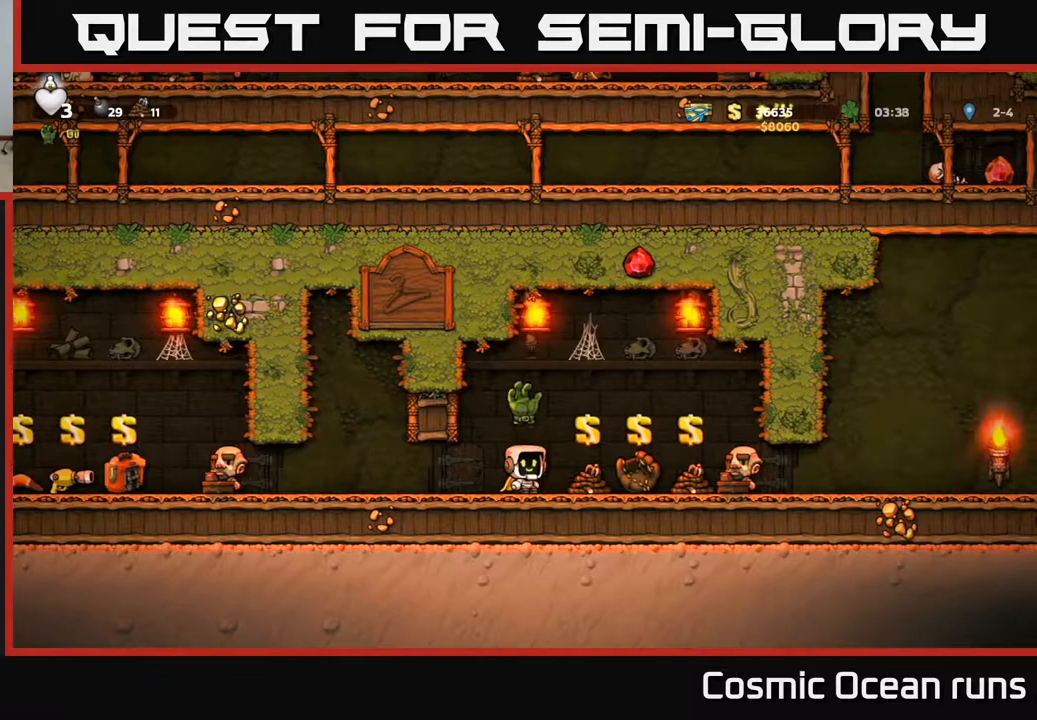
{"buttons": [], "left_stick": "center", "right_stick": "center", "events": [[83, "DPAD_RIGHT", "up"], [350, "L2", "down"], [450, "L2", "up"]]}